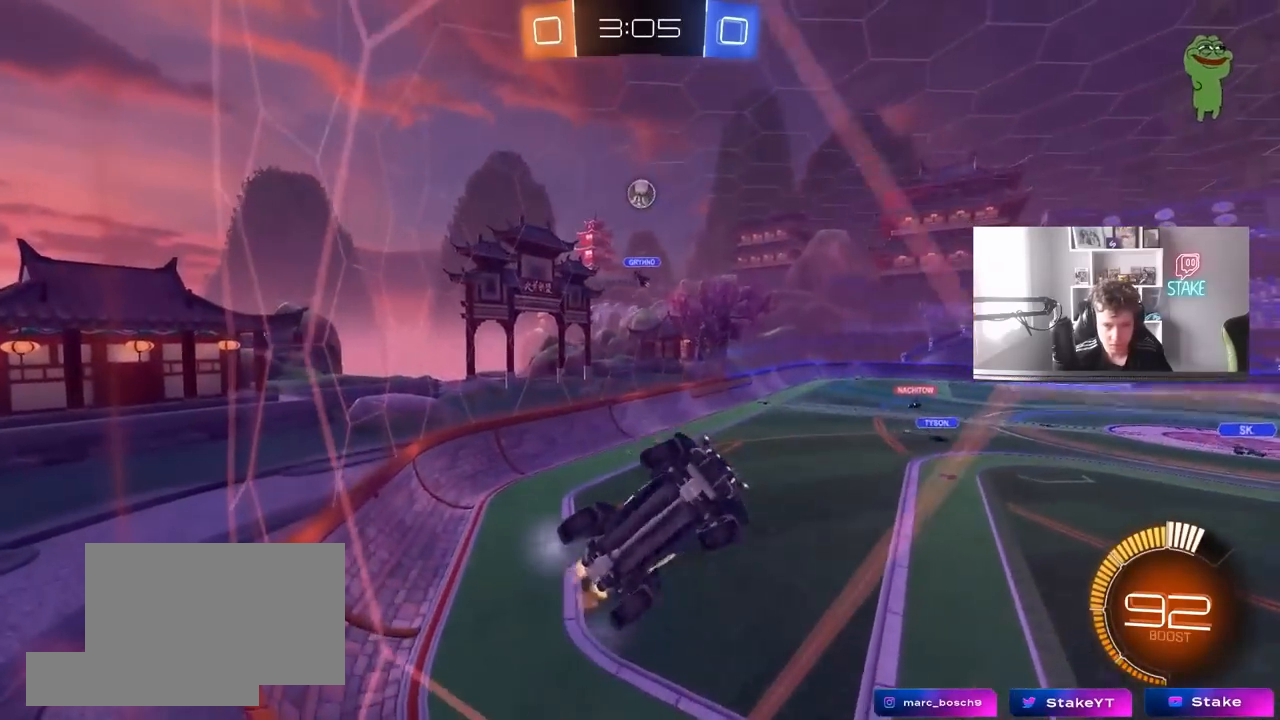
Gameplay with keyboard and mouse; each line is a JSON object with the keys and mouse buttons held at the frame after it. "events" lists presses ("down") and releases ("up") of "1", "2", "3", "4", "5", "a", "alt", "c", "caps_lock", "ctrl", "d", "e", "f", "g", "q", "r", "s", "shift", "space", "t", "tab", "v", "w", "x", "z", "mouse_left", "mouse_wheel" and "mouse_right" between this image and that frame as [ms after this image, input, new state], when the widget could be followed in between. "mouse_left", "mouse_wheel", "mouse_right" = the "left", "wheel", "right" buttons of the "mouse" list. No other keys are recorded. "wheel" means that the mouse wheel is clicked or scrolled. "mouse_move" is the direction in which the mouse moves at that frame (one of eight, or "still"), when it could be read.
{"keys": ["d", "w"], "mouse": [], "mouse_move": "still", "events": [[33, "a", "up"], [83, "w", "up"], [167, "s", "down"], [300, "s", "up"], [400, "d", "down"], [400, "w", "down"]]}
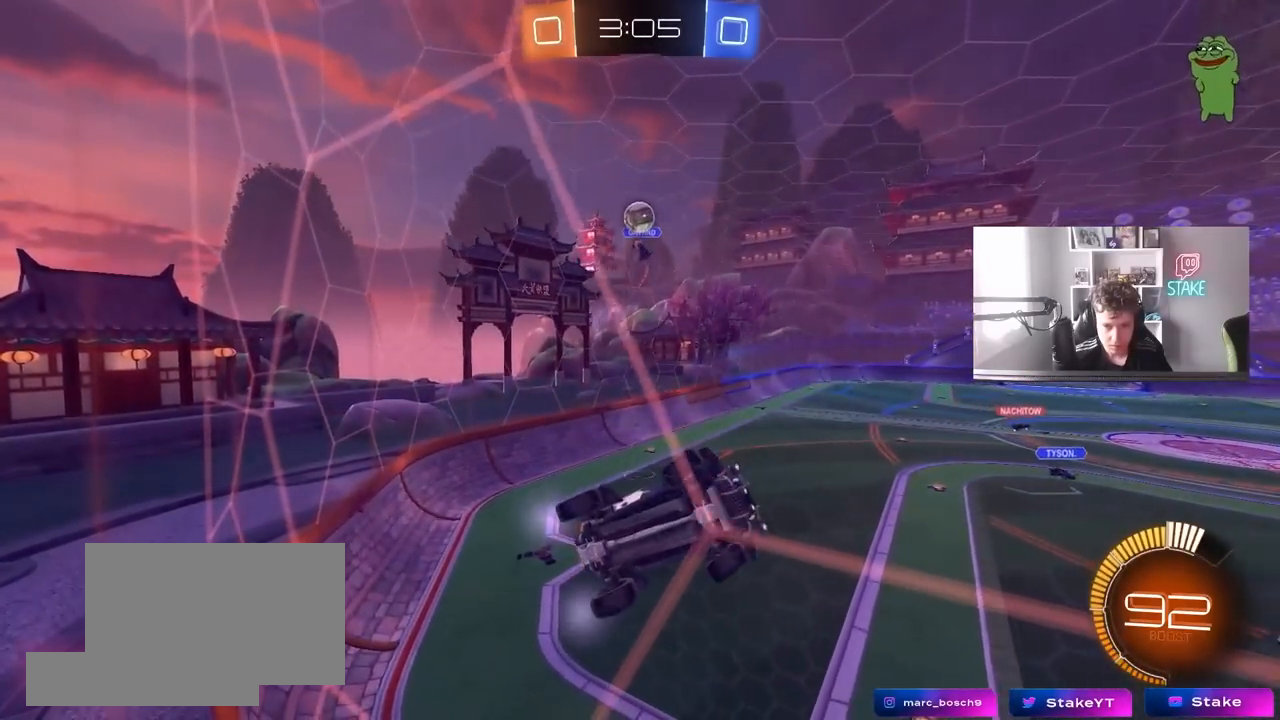
{"keys": ["d", "w"], "mouse": [], "mouse_move": "still", "events": []}
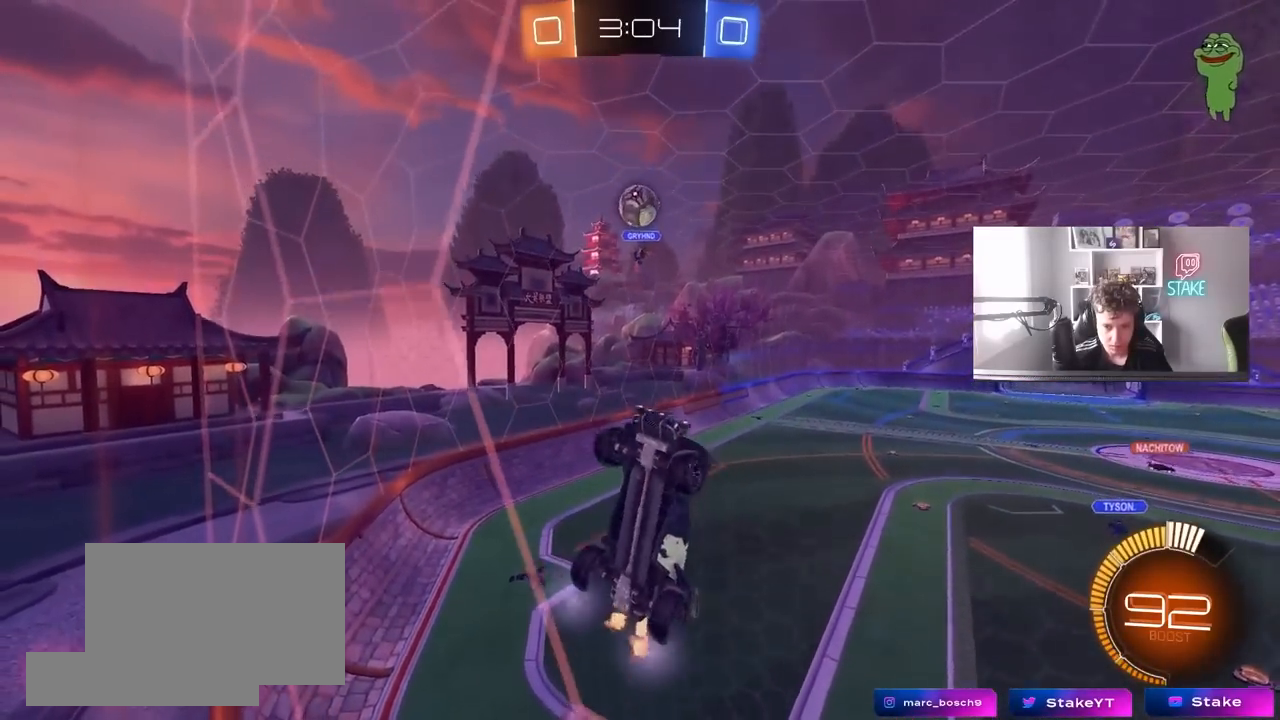
{"keys": ["a"], "mouse": ["left"], "mouse_move": "still", "events": [[100, "mouse_right", "down"], [150, "s", "down"], [150, "w", "up"], [233, "a", "down"], [283, "d", "up"], [283, "shift", "down"], [333, "s", "up"], [383, "mouse_left", "down"], [383, "mouse_right", "up"], [483, "shift", "up"]]}
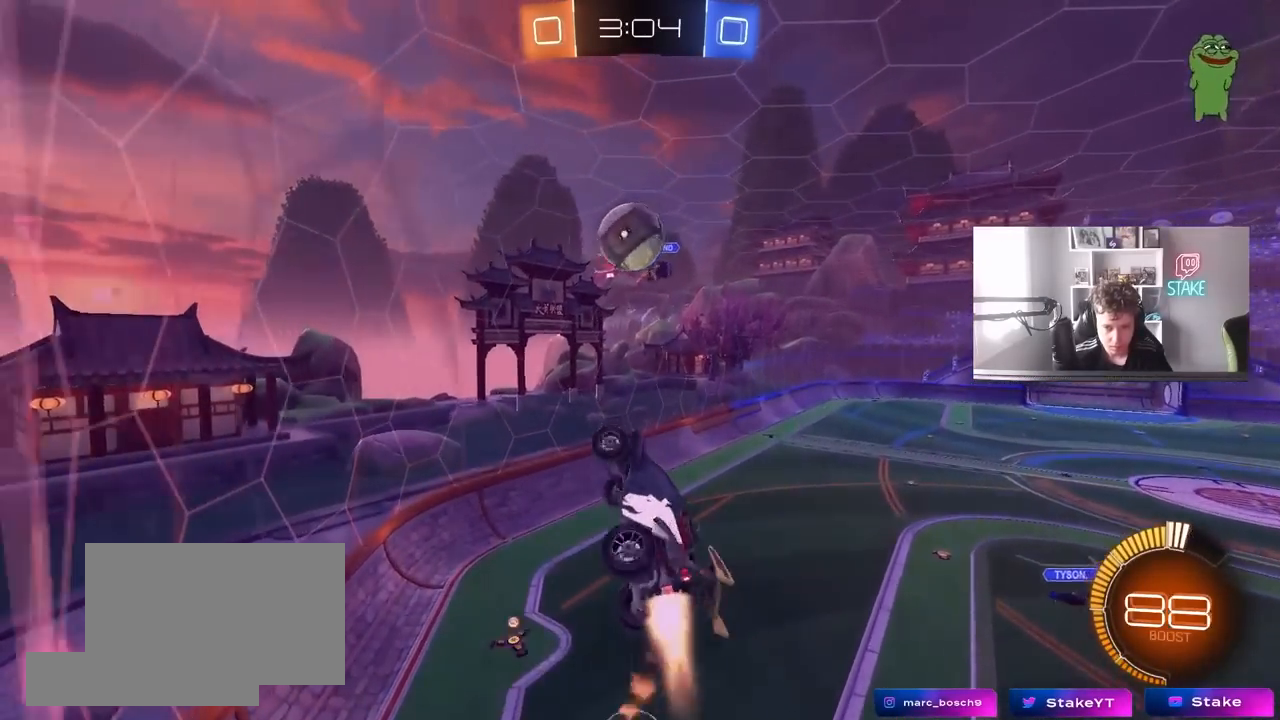
{"keys": ["a", "s", "shift"], "mouse": ["right"], "mouse_move": "still", "events": [[17, "w", "down"], [167, "w", "up"], [250, "a", "up"], [300, "a", "down"], [300, "shift", "down"], [300, "w", "down"], [400, "mouse_left", "up"], [400, "mouse_right", "down"], [500, "s", "down"], [500, "w", "up"]]}
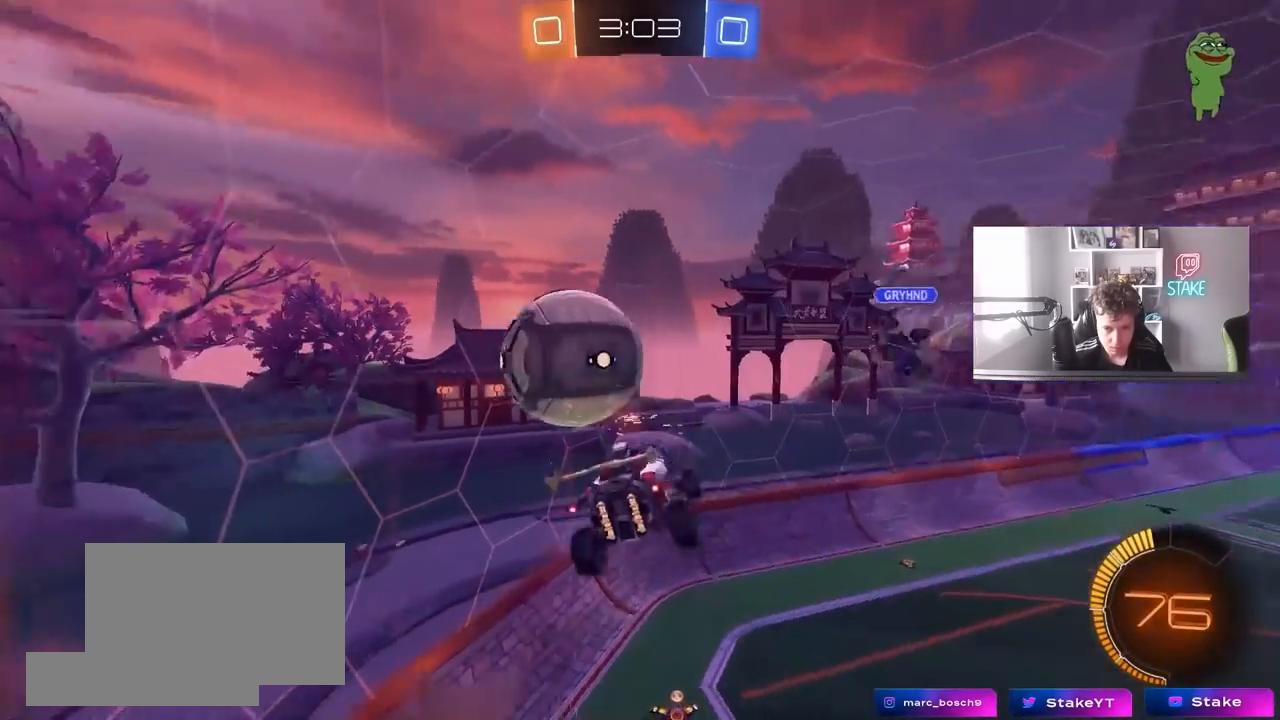
{"keys": ["d", "s"], "mouse": ["left"], "mouse_move": "still", "events": [[83, "mouse_right", "up"], [183, "mouse_left", "down"], [233, "shift", "up"], [317, "d", "down"], [367, "a", "up"]]}
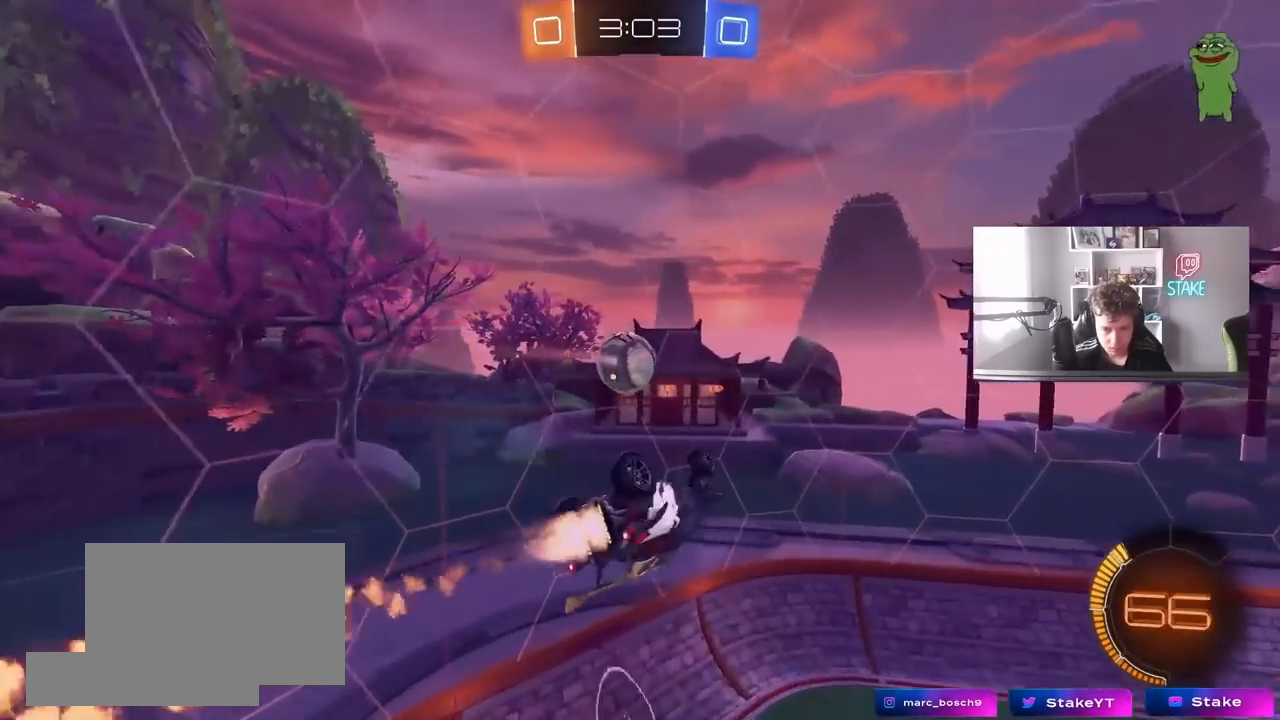
{"keys": [], "mouse": ["left"], "mouse_move": "still", "events": [[200, "a", "down"], [200, "d", "up"], [200, "shift", "down"], [333, "d", "down"], [333, "shift", "up"], [383, "a", "up"], [483, "d", "up"], [483, "s", "up"]]}
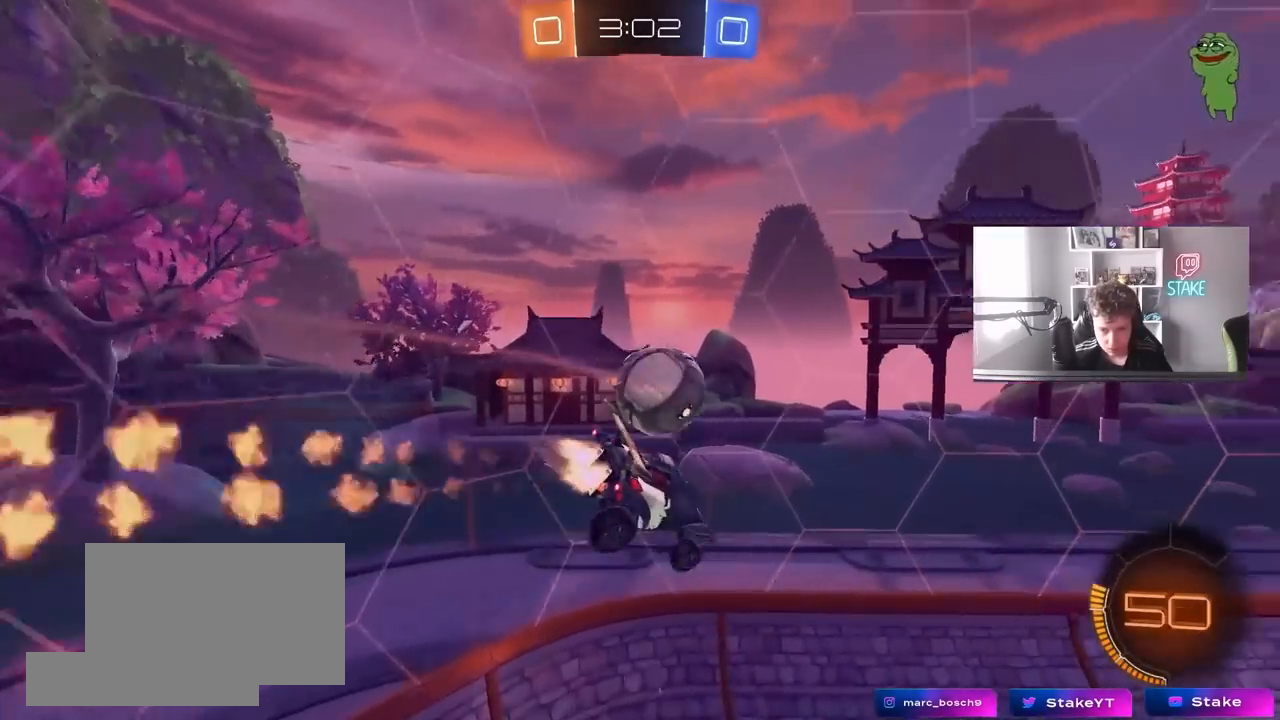
{"keys": ["d", "w"], "mouse": ["left"], "mouse_move": "still", "events": [[17, "a", "down"], [217, "a", "up"], [267, "d", "down"], [267, "s", "down"], [300, "s", "up"], [350, "shift", "down"], [483, "shift", "up"], [483, "w", "down"]]}
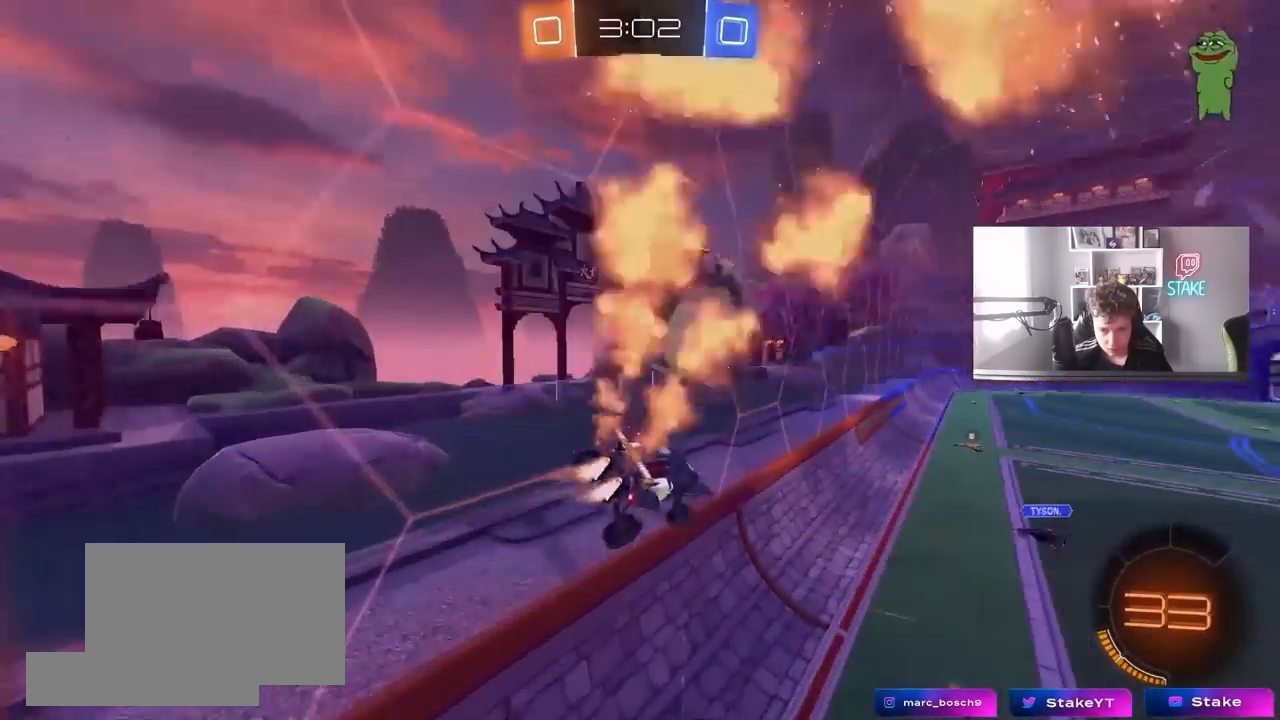
{"keys": ["d", "w"], "mouse": ["left"], "mouse_move": "still", "events": [[33, "d", "up"], [83, "a", "down"], [183, "a", "up"], [233, "d", "down"], [267, "mouse_left", "up"], [367, "d", "up"], [367, "mouse_left", "down"], [467, "d", "down"]]}
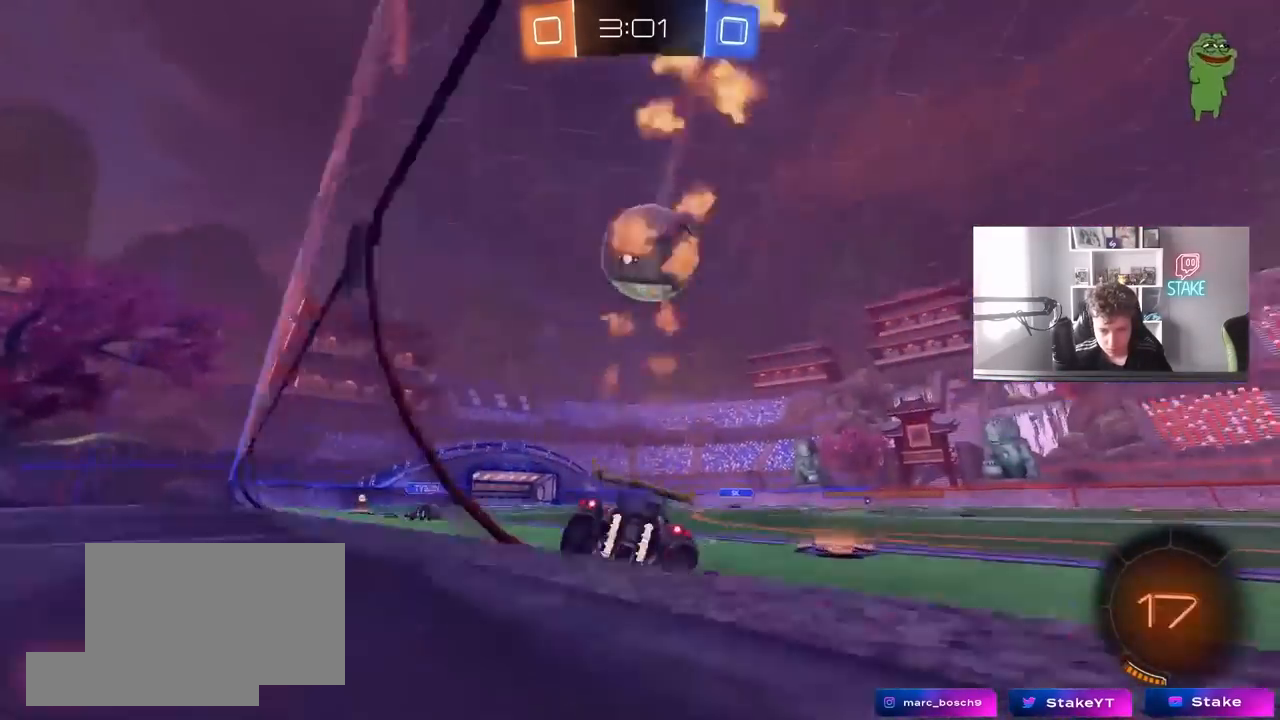
{"keys": [], "mouse": ["left", "right"], "mouse_move": "down", "events": [[17, "mouse_left", "up"], [100, "a", "down"], [100, "d", "up"], [433, "mouse_left", "down"], [483, "a", "up"], [483, "mouse_right", "down"], [483, "w", "up"]]}
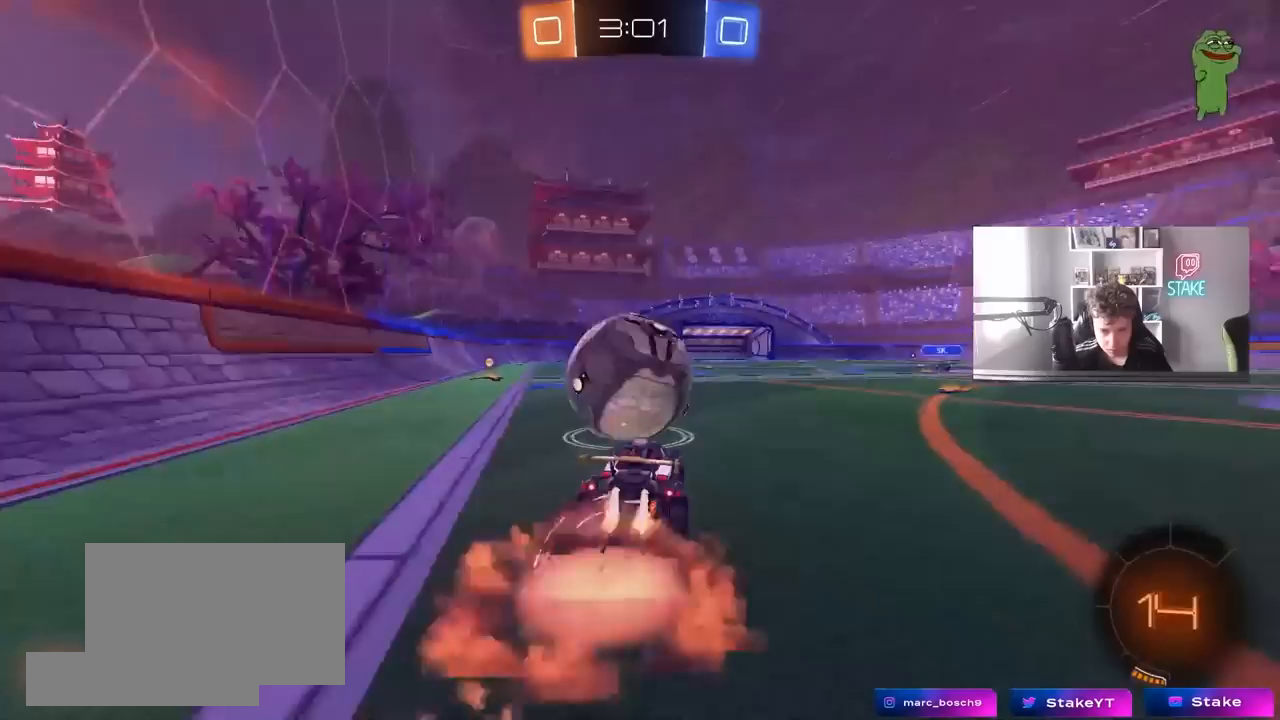
{"keys": ["a", "s", "shift"], "mouse": ["left"], "mouse_move": "still", "events": [[33, "d", "down"], [33, "w", "down"], [67, "a", "down"], [67, "d", "up"], [67, "shift", "down"], [167, "s", "down"], [167, "space", "down"], [167, "w", "up"], [300, "space", "up"], [350, "mouse_right", "up"]]}
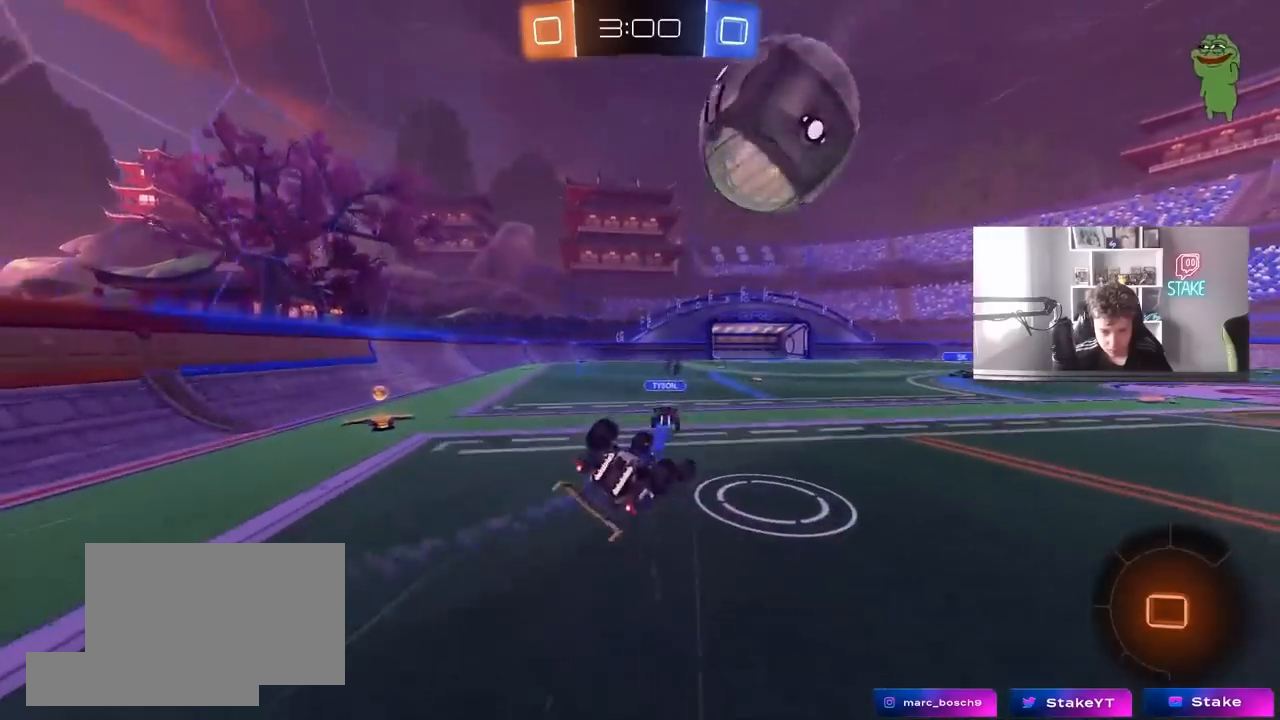
{"keys": [], "mouse": [], "mouse_move": "still", "events": [[33, "mouse_left", "up"], [33, "s", "up"], [133, "s", "down"], [417, "s", "up"], [417, "shift", "up"], [467, "a", "up"]]}
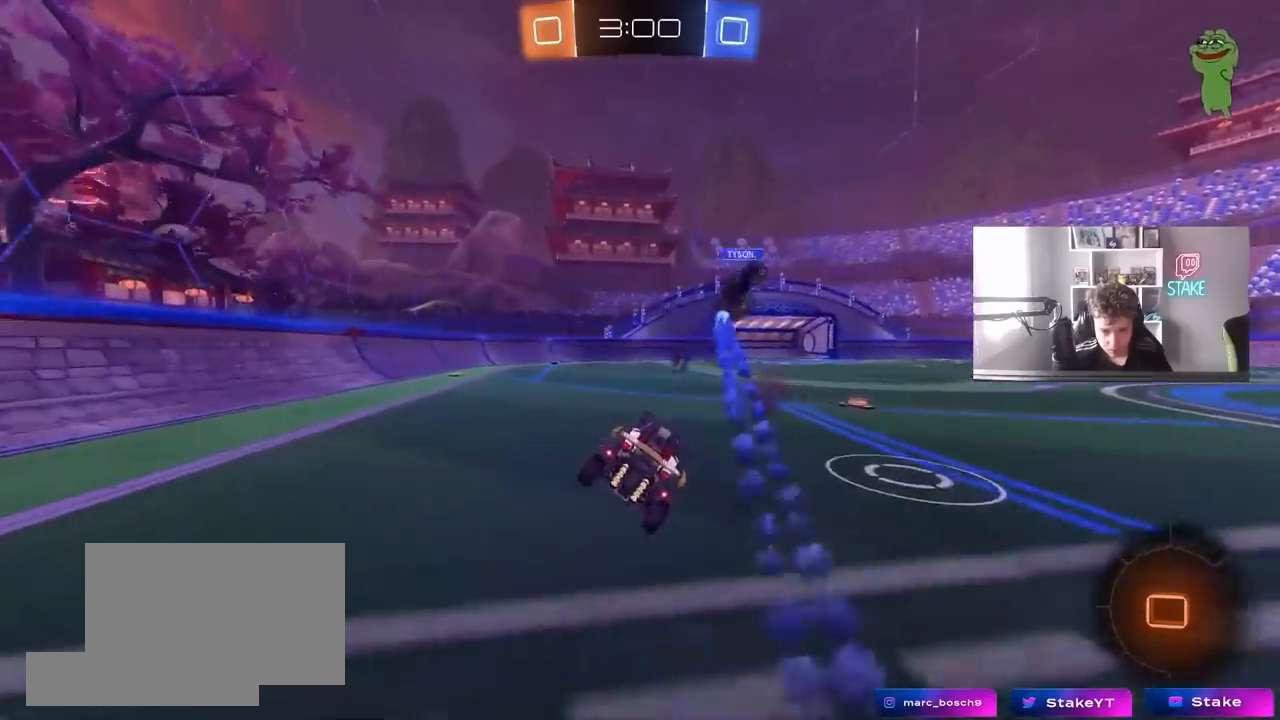
{"keys": ["w"], "mouse": [], "mouse_move": "still", "events": [[150, "w", "down"], [200, "d", "down"], [300, "space", "down"], [433, "d", "up"], [433, "space", "up"]]}
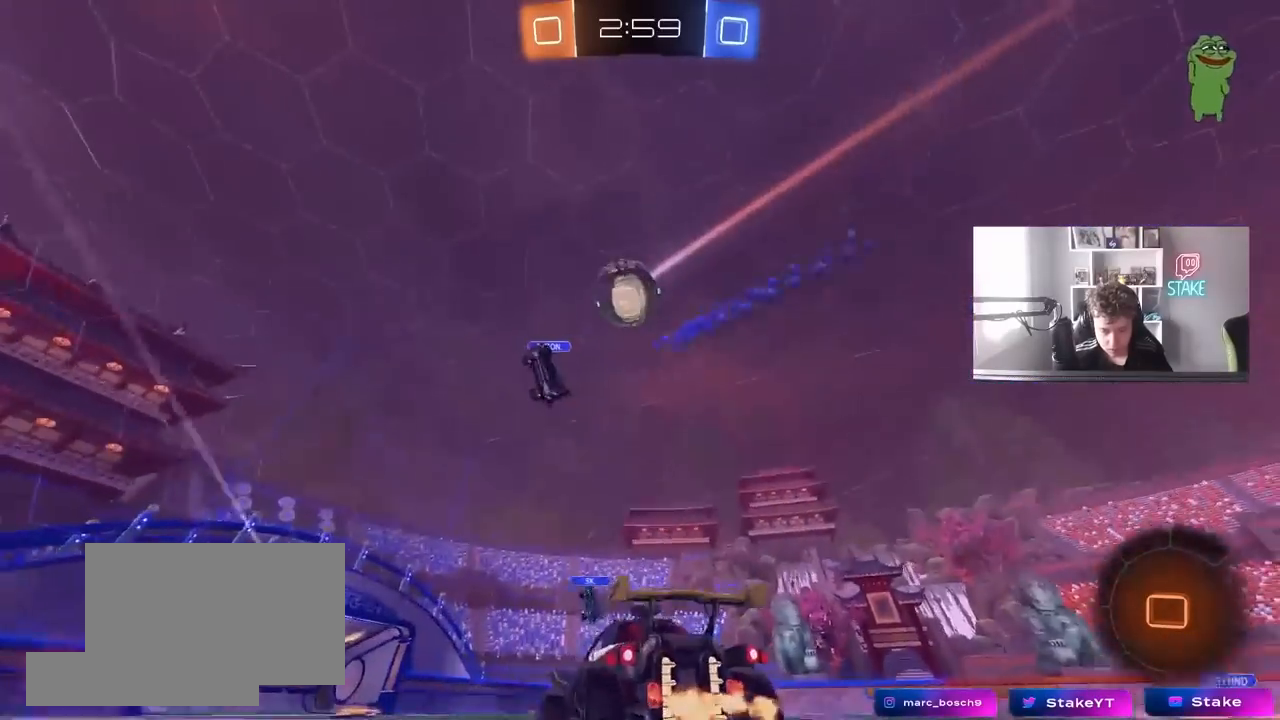
{"keys": ["d", "shift", "w"], "mouse": ["right"], "mouse_move": "still", "events": [[300, "mouse_right", "down"], [400, "d", "down"], [400, "mouse_right", "up"], [400, "shift", "down"], [450, "mouse_right", "down"]]}
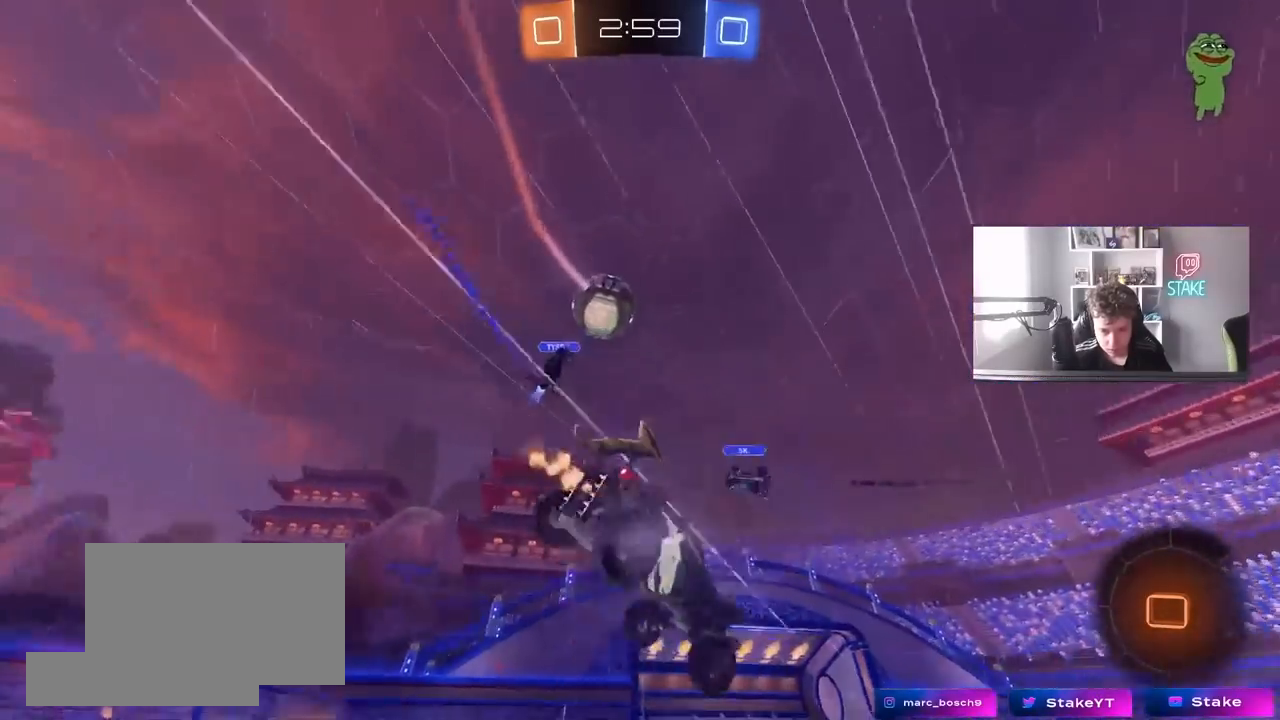
{"keys": ["d", "s", "shift"], "mouse": [], "mouse_move": "still", "events": [[50, "s", "down"], [50, "w", "up"], [150, "mouse_right", "up"], [317, "s", "up"], [467, "s", "down"]]}
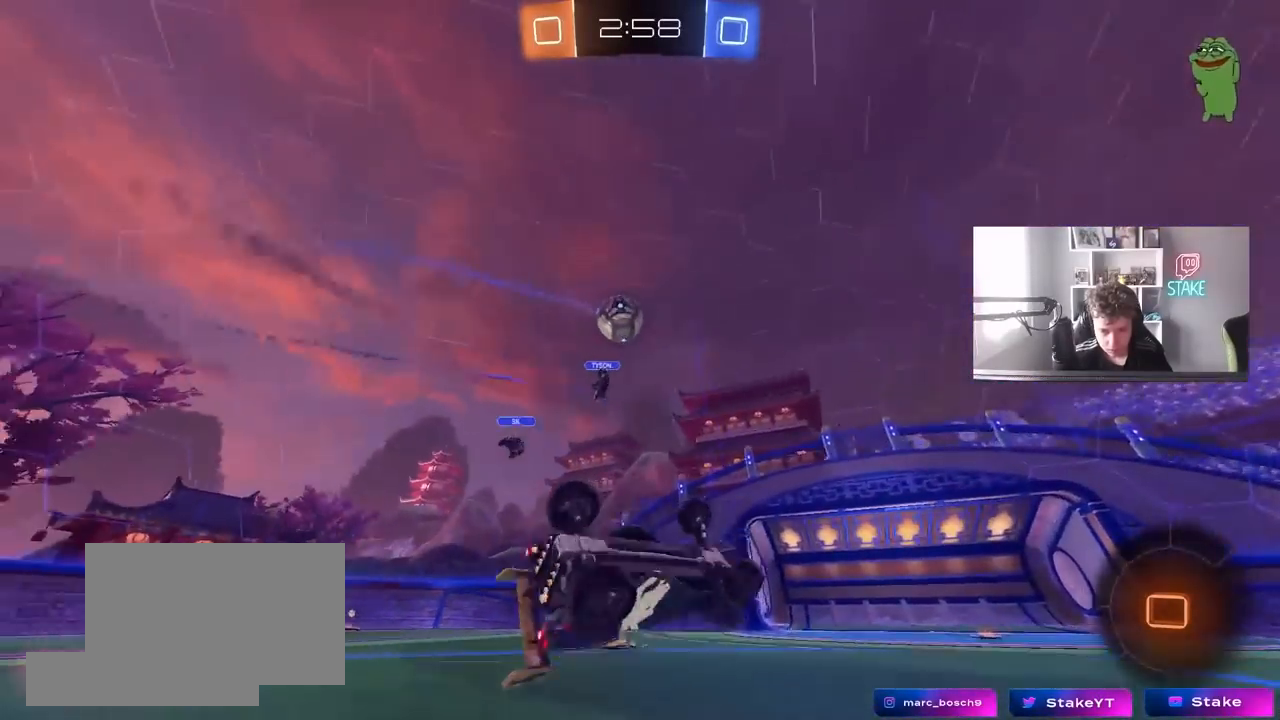
{"keys": ["w"], "mouse": [], "mouse_move": "still", "events": [[200, "shift", "up"], [250, "s", "up"], [400, "d", "up"], [483, "w", "down"]]}
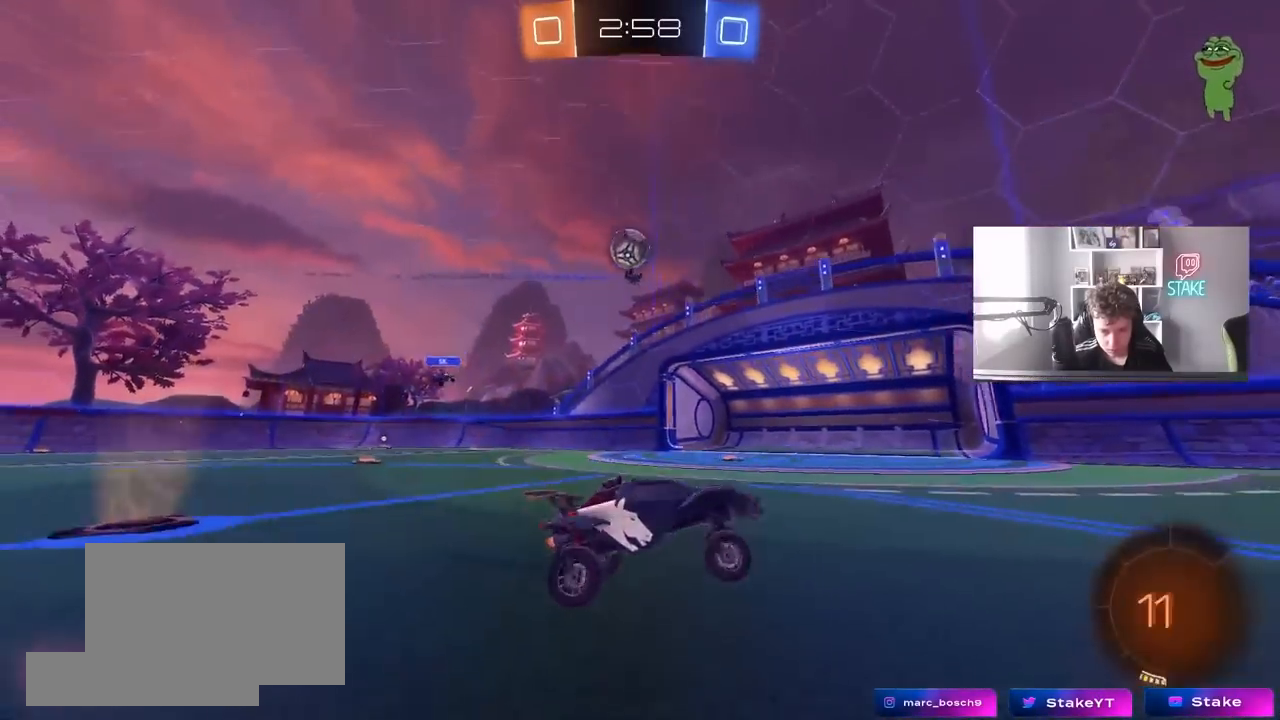
{"keys": ["a", "w"], "mouse": [], "mouse_move": "still", "events": [[117, "d", "down"], [350, "d", "up"], [483, "a", "down"]]}
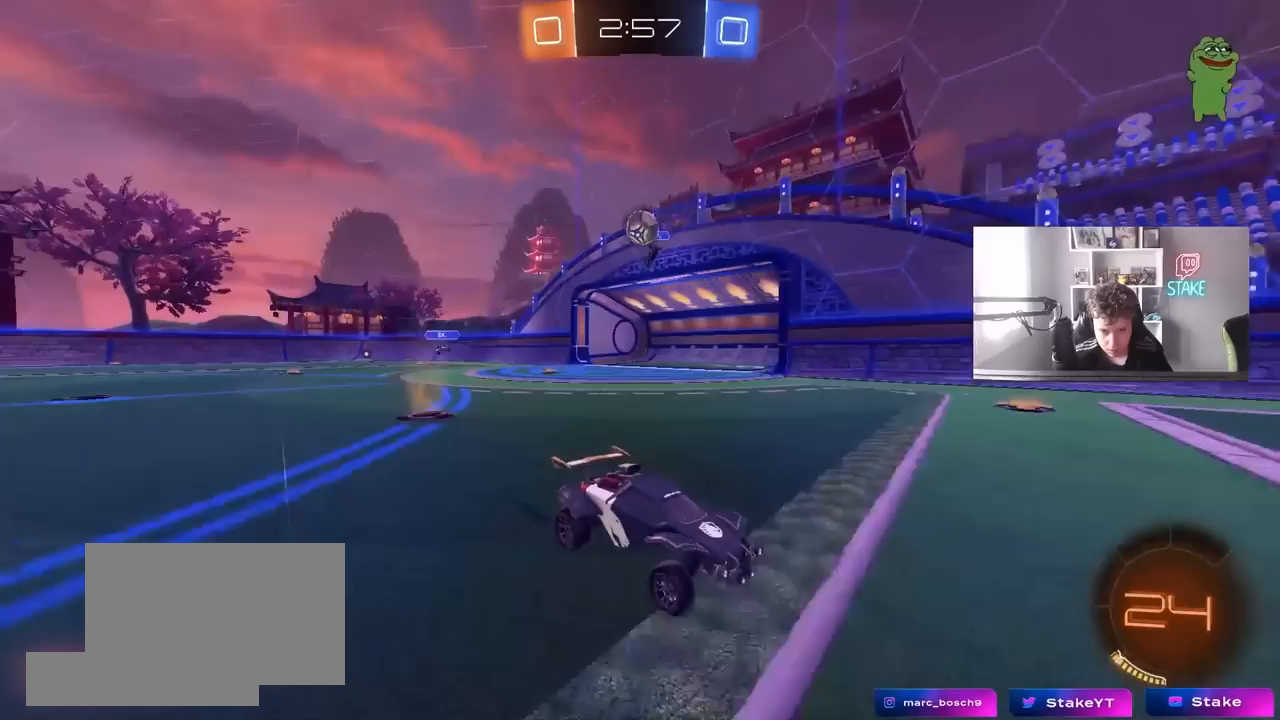
{"keys": ["a", "shift", "w"], "mouse": [], "mouse_move": "still", "events": [[417, "shift", "down"]]}
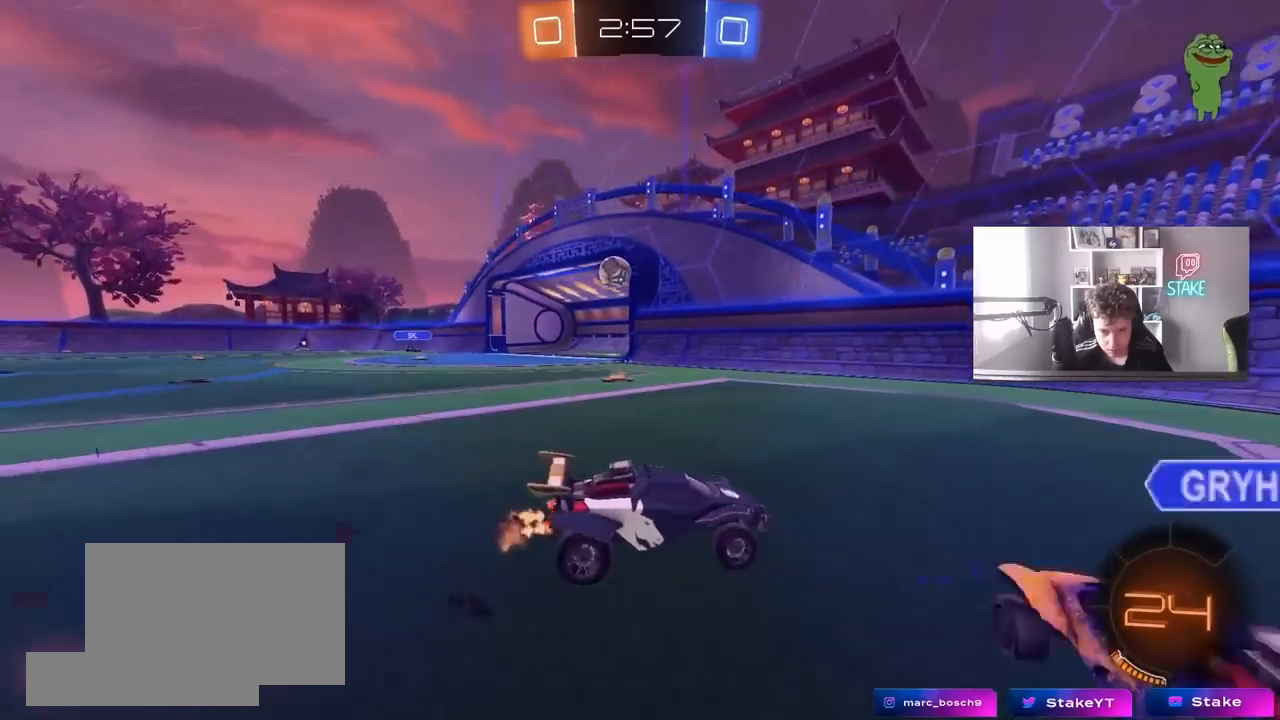
{"keys": ["a"], "mouse": [], "mouse_move": "still", "events": [[233, "shift", "up"], [433, "w", "up"]]}
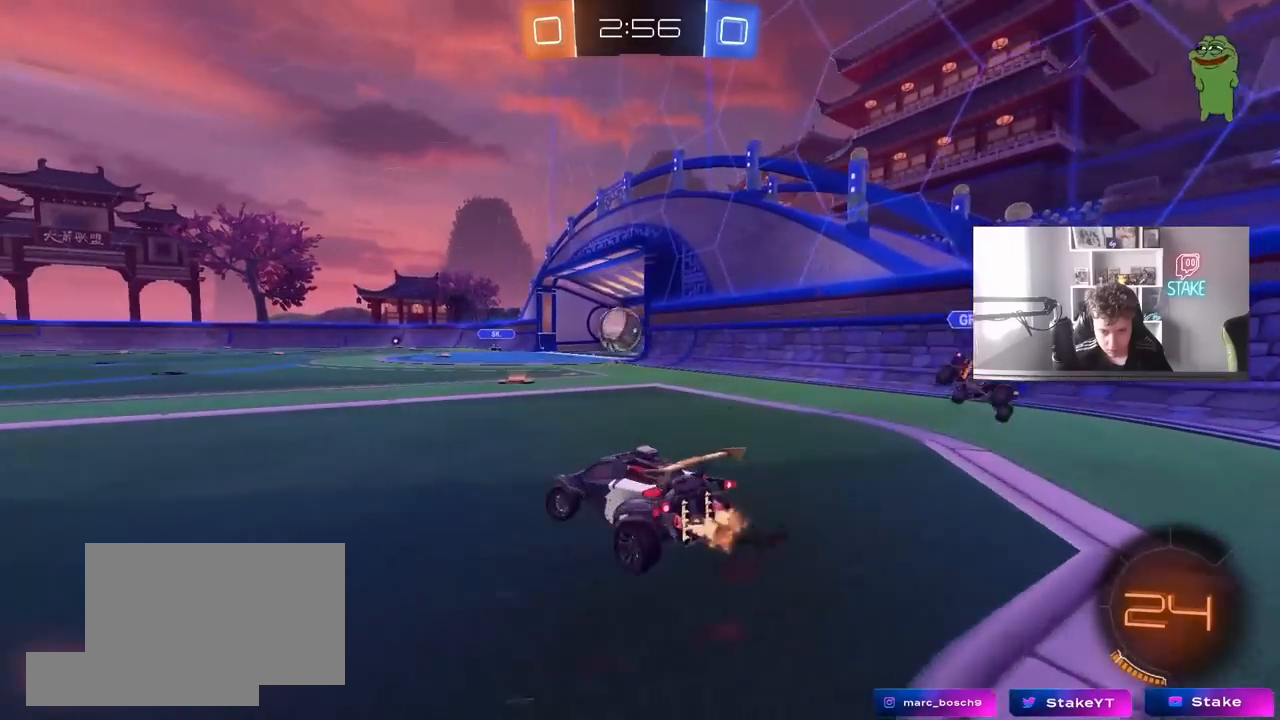
{"keys": ["d"], "mouse": [], "mouse_move": "still", "events": [[33, "d", "down"], [33, "s", "down"], [117, "d", "up"], [483, "a", "up"], [483, "d", "down"], [483, "s", "up"]]}
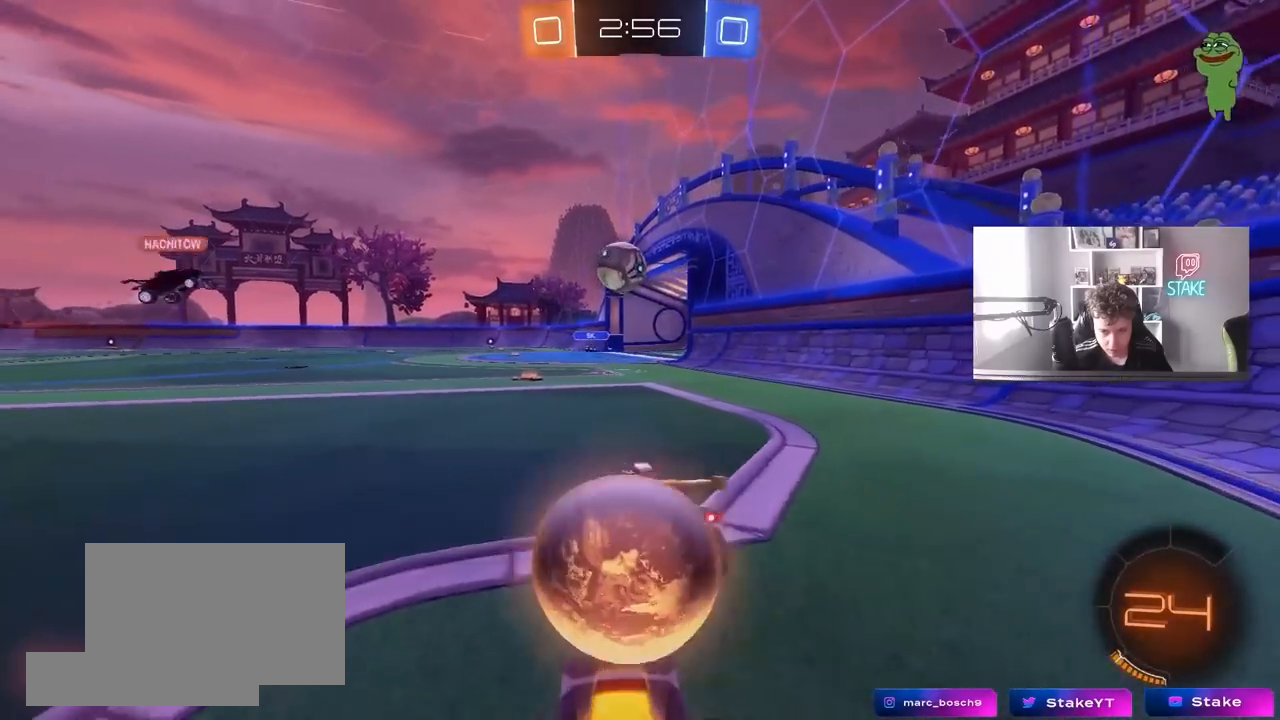
{"keys": ["a", "w"], "mouse": ["left"], "mouse_move": "still", "events": [[133, "d", "up"], [233, "mouse_left", "down"], [233, "w", "down"], [283, "a", "down"]]}
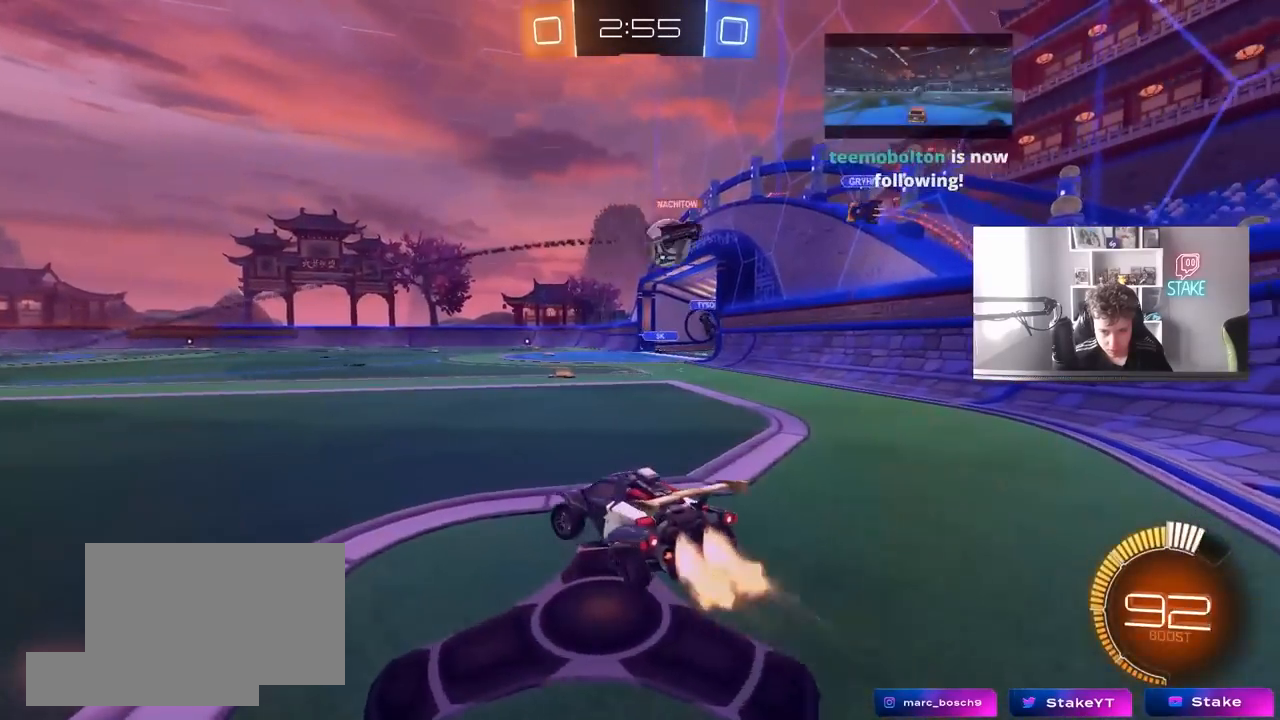
{"keys": ["d", "w"], "mouse": ["left", "right"], "mouse_move": "still", "events": [[383, "a", "up"], [433, "d", "down"], [483, "mouse_right", "down"]]}
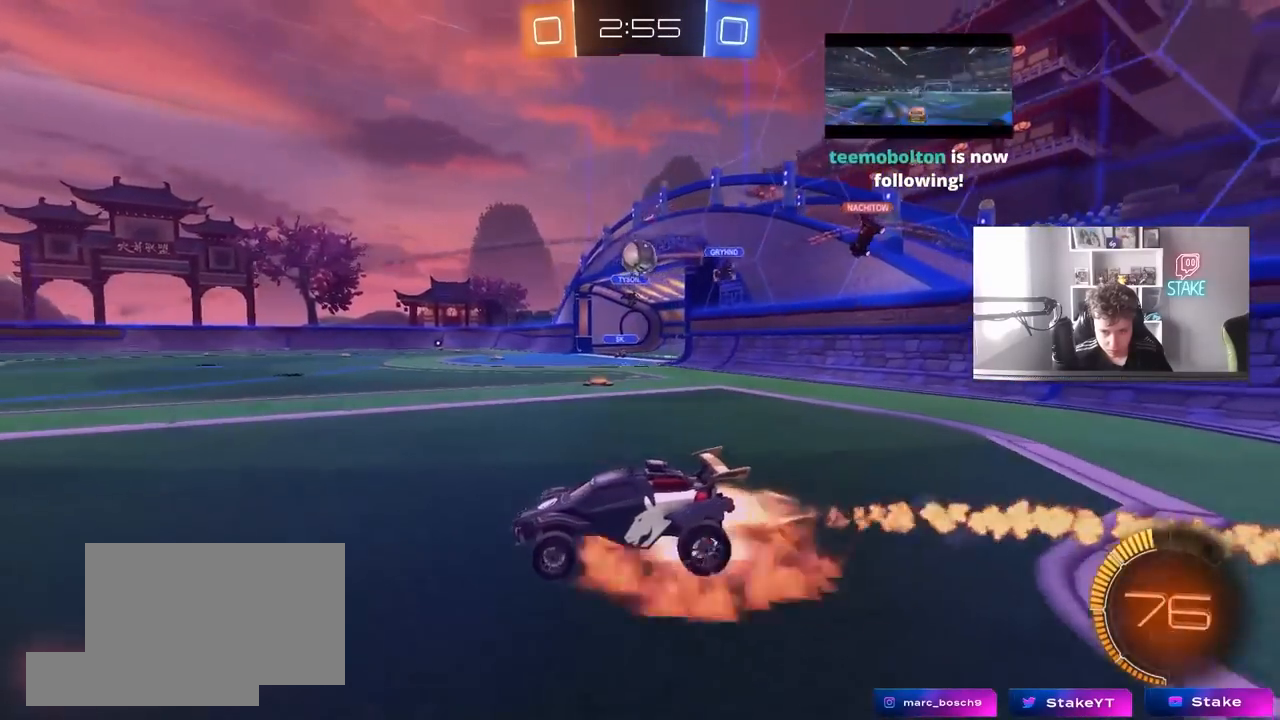
{"keys": ["a", "s", "shift"], "mouse": ["left"], "mouse_move": "still", "events": [[83, "a", "down"], [83, "d", "up"], [83, "mouse_right", "up"], [83, "shift", "down"], [133, "mouse_right", "down"], [167, "s", "down"], [167, "w", "up"], [350, "mouse_right", "up"]]}
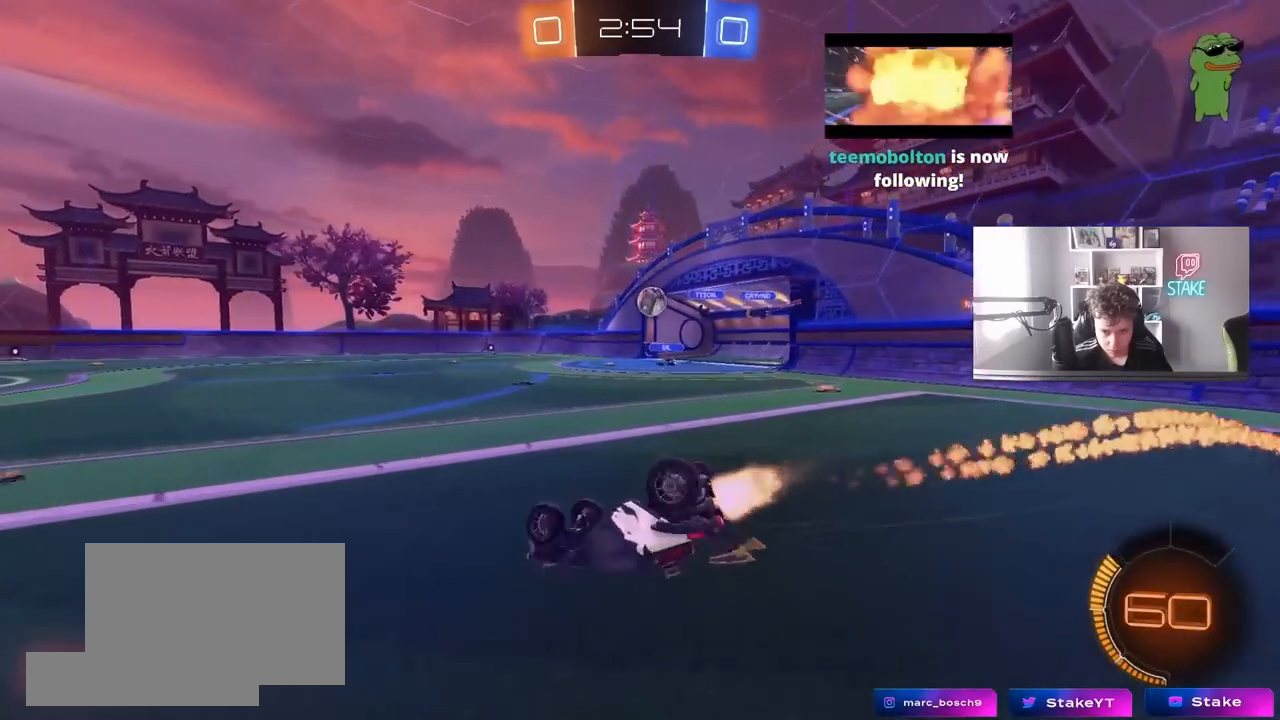
{"keys": [], "mouse": [], "mouse_move": "still", "events": [[50, "s", "up"], [83, "mouse_left", "up"], [133, "s", "down"], [367, "shift", "up"], [467, "s", "up"], [500, "a", "up"]]}
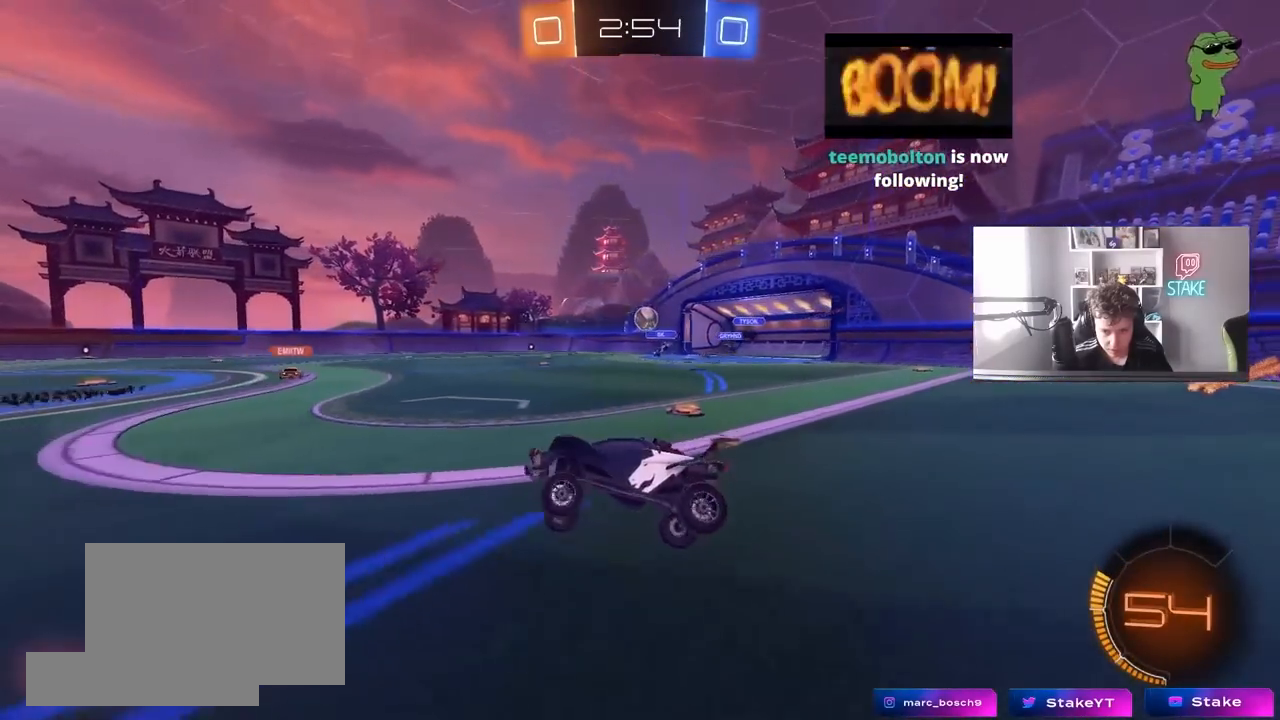
{"keys": [], "mouse": [], "mouse_move": "still", "events": [[150, "w", "down"], [383, "d", "down"], [433, "d", "up"], [433, "w", "up"]]}
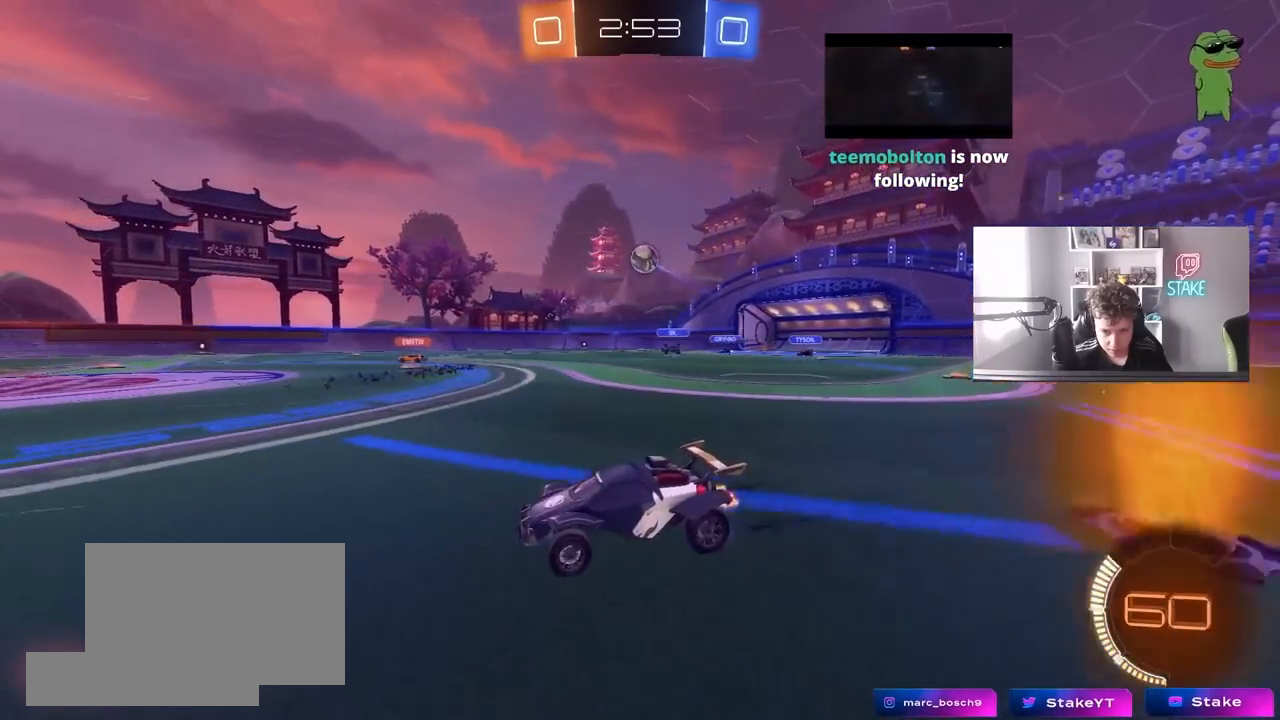
{"keys": ["d"], "mouse": [], "mouse_move": "still", "events": [[300, "d", "down"], [350, "s", "down"], [450, "s", "up"]]}
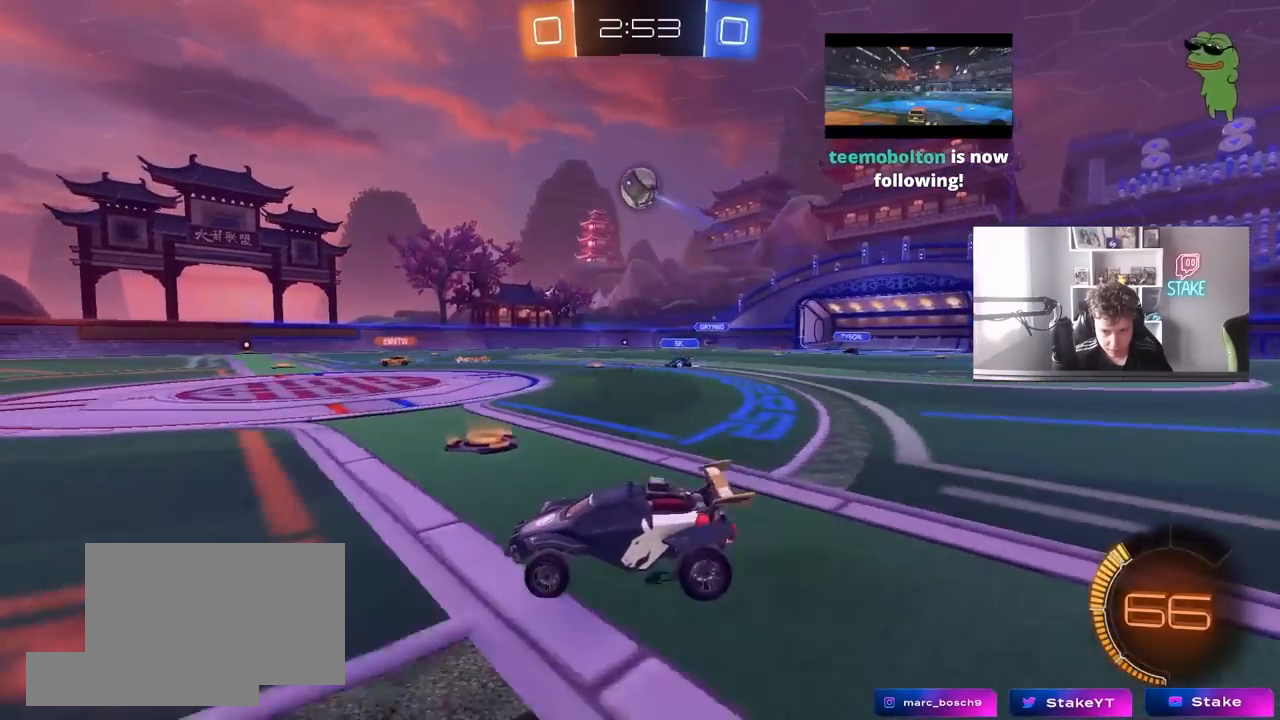
{"keys": [], "mouse": [], "mouse_move": "still", "events": [[33, "d", "up"], [33, "mouse_right", "down"], [83, "s", "down"], [183, "a", "down"], [183, "shift", "down"], [267, "a", "up"], [267, "mouse_left", "down"], [267, "mouse_right", "up"], [267, "s", "up"], [267, "shift", "up"], [317, "mouse_right", "down"], [417, "mouse_left", "up"], [417, "mouse_right", "up"]]}
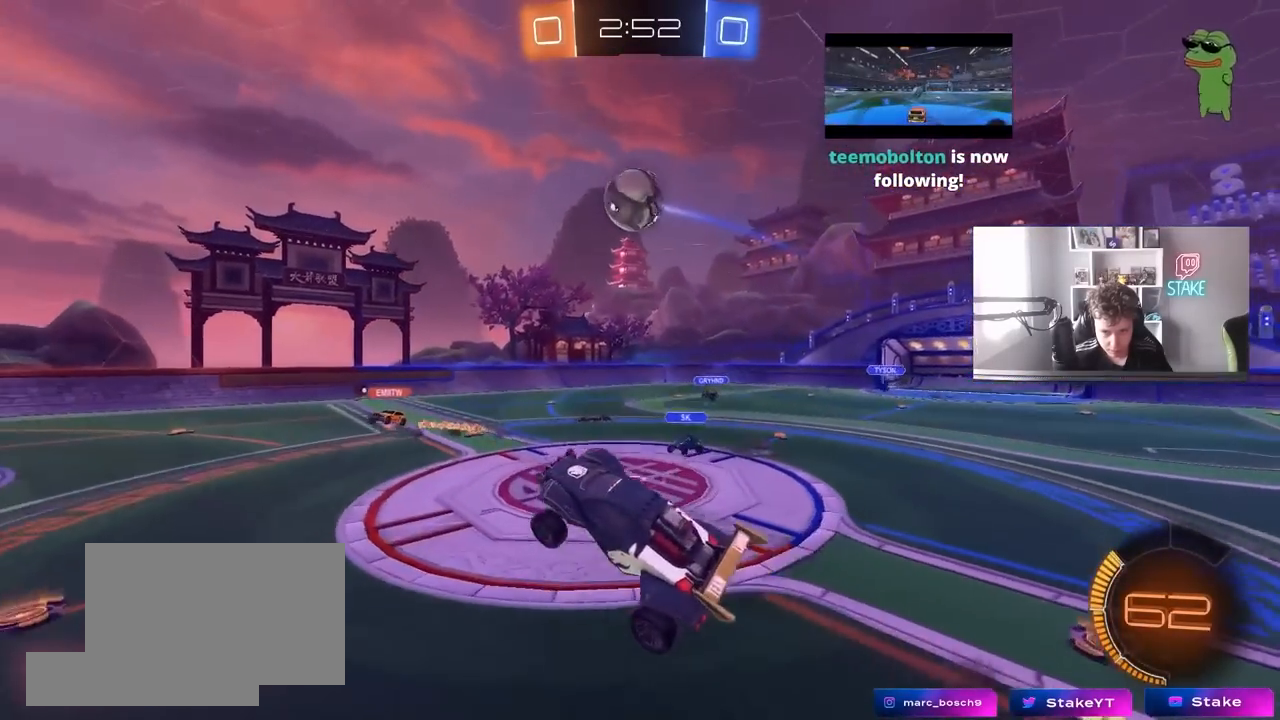
{"keys": ["a", "shift"], "mouse": [], "mouse_move": "still", "events": [[50, "a", "down"], [50, "shift", "down"], [150, "a", "up"], [150, "shift", "up"], [283, "mouse_left", "down"], [383, "shift", "down"], [433, "a", "down"], [433, "mouse_left", "up"]]}
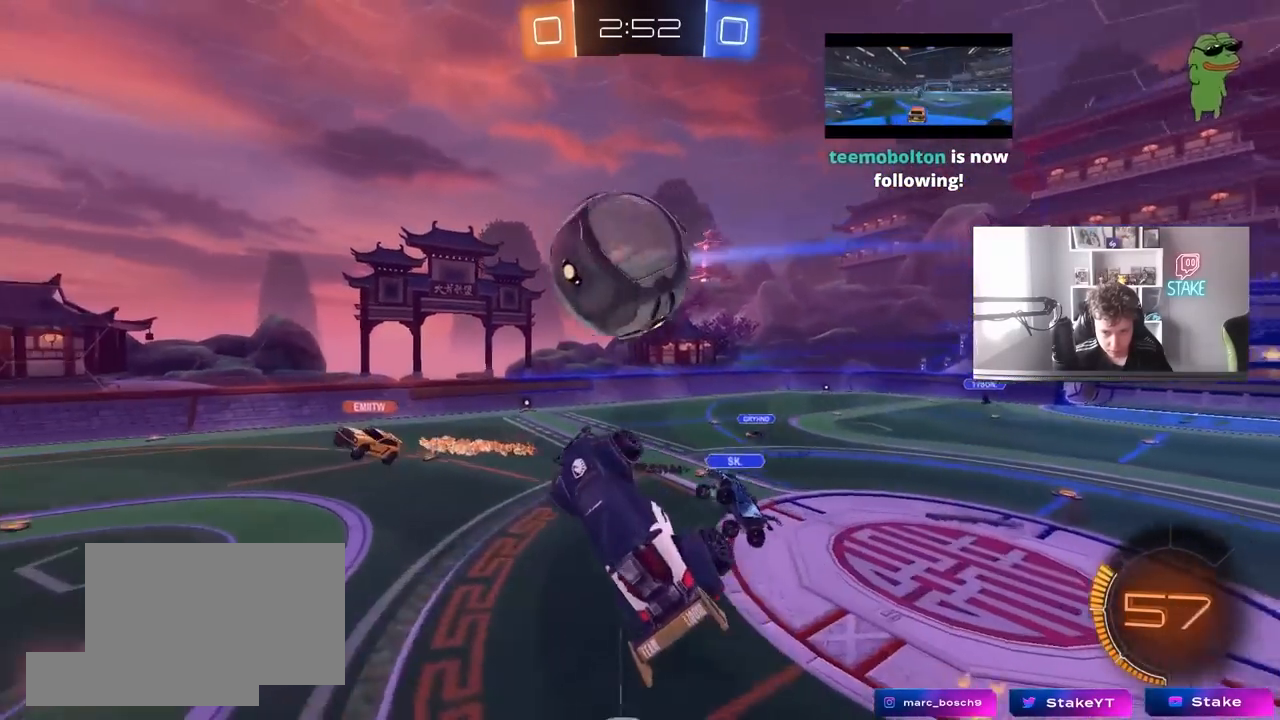
{"keys": ["a", "s", "shift"], "mouse": [], "mouse_move": "still", "events": [[67, "mouse_left", "down"], [317, "s", "down"], [367, "mouse_left", "up"]]}
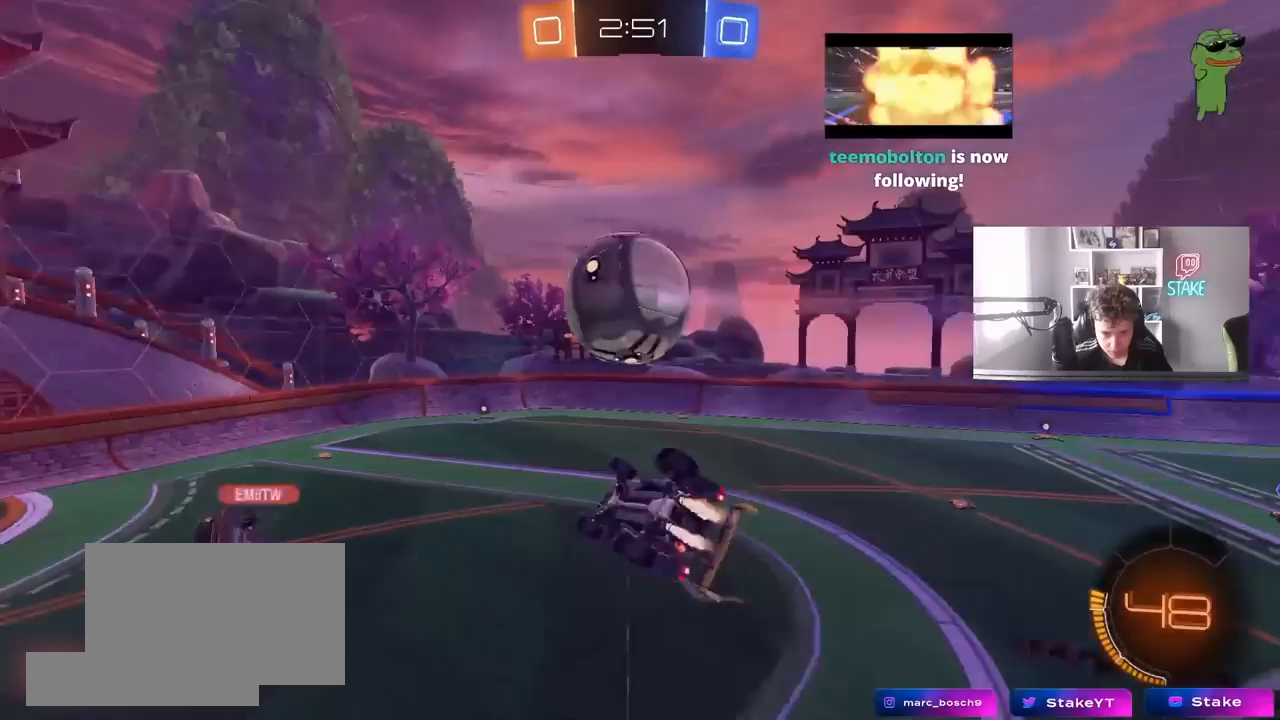
{"keys": ["a"], "mouse": [], "mouse_move": "still", "events": [[50, "mouse_left", "down"], [50, "s", "up"], [133, "mouse_left", "up"], [183, "a", "up"], [183, "d", "down"], [233, "shift", "up"], [317, "w", "down"], [417, "d", "up"], [417, "w", "up"], [467, "a", "down"]]}